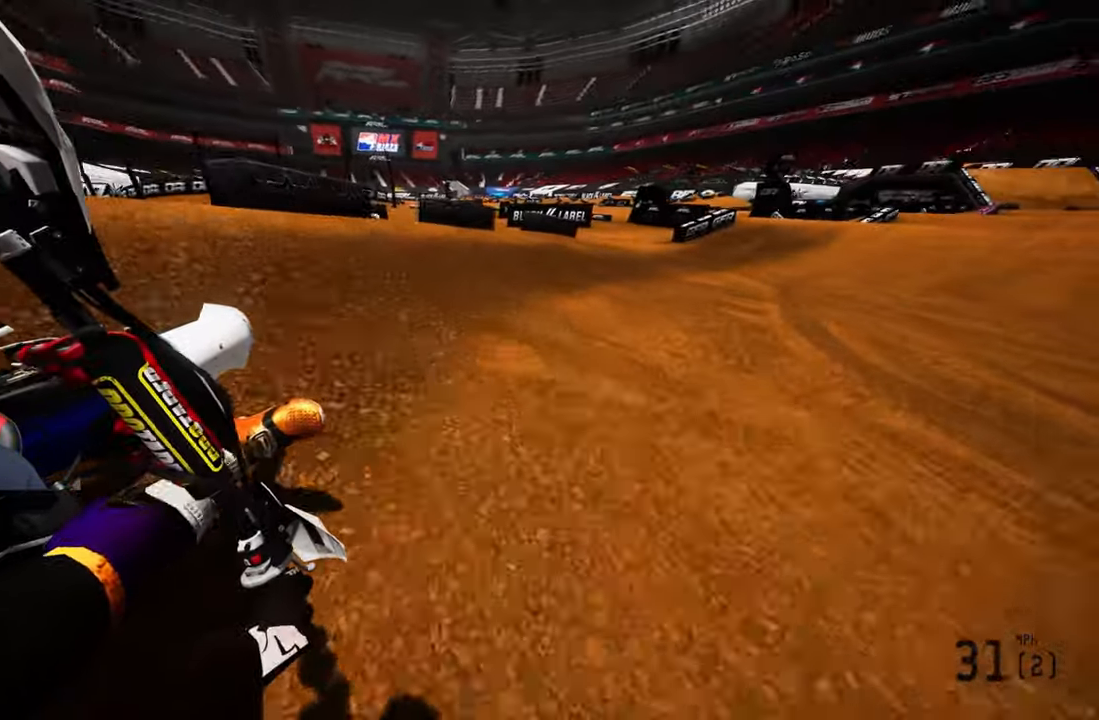
Gameplay with a controller (PlayStation layout); each line is a JSON object with the inputs held at the frame after it. "events" lists button and stick changes between this image and that frame as [ms after this image, input, new state], when the widget could be followed in between.
{"buttons": ["R2", "R3"], "left_stick": "up-left", "right_stick": "center", "events": [[300, "left_stick", "up"], [417, "right_stick", "center"], [467, "left_stick", "up-left"], [500, "R3", "down"]]}
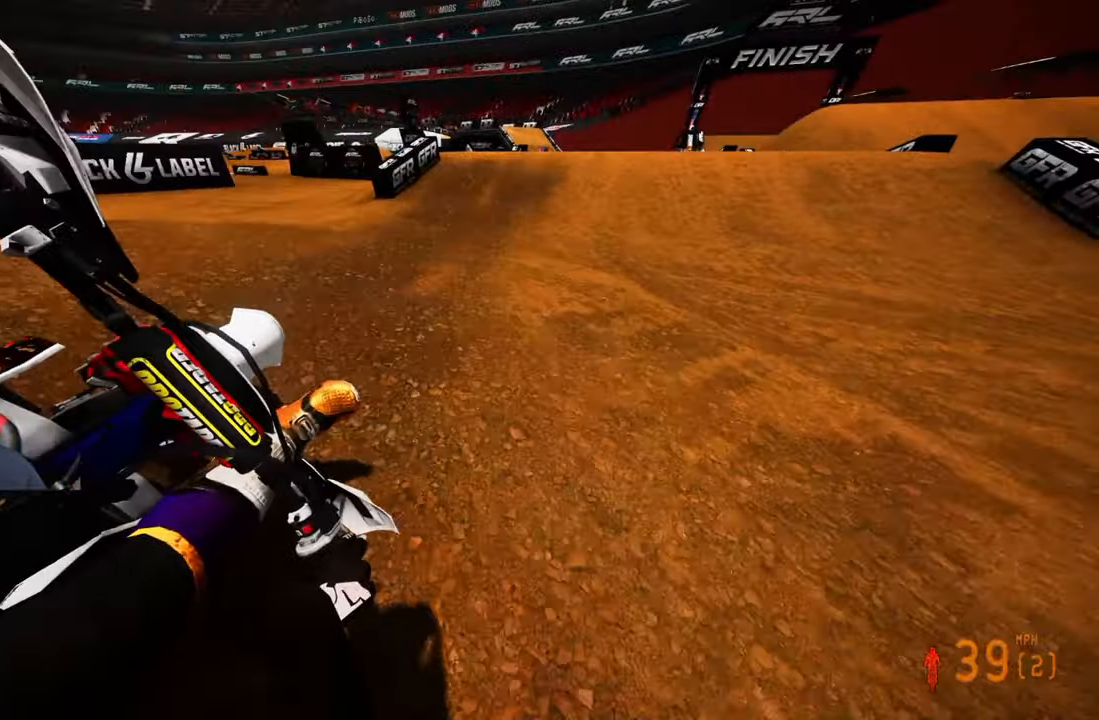
{"buttons": ["R2"], "left_stick": "up", "right_stick": "up", "events": [[100, "R3", "up"], [200, "R2", "up"], [384, "R2", "down"], [400, "left_stick", "up"], [467, "right_stick", "up"]]}
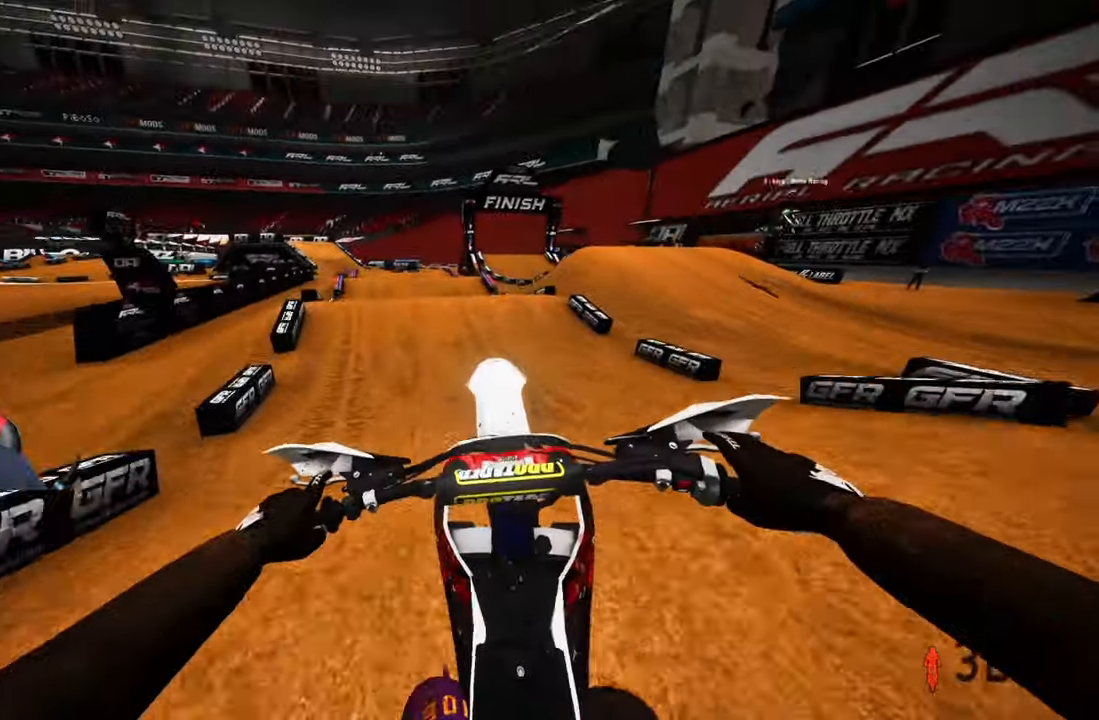
{"buttons": [], "left_stick": "up-right", "right_stick": "center", "events": [[67, "left_stick", "up-right"], [384, "right_stick", "center"], [400, "R2", "up"]]}
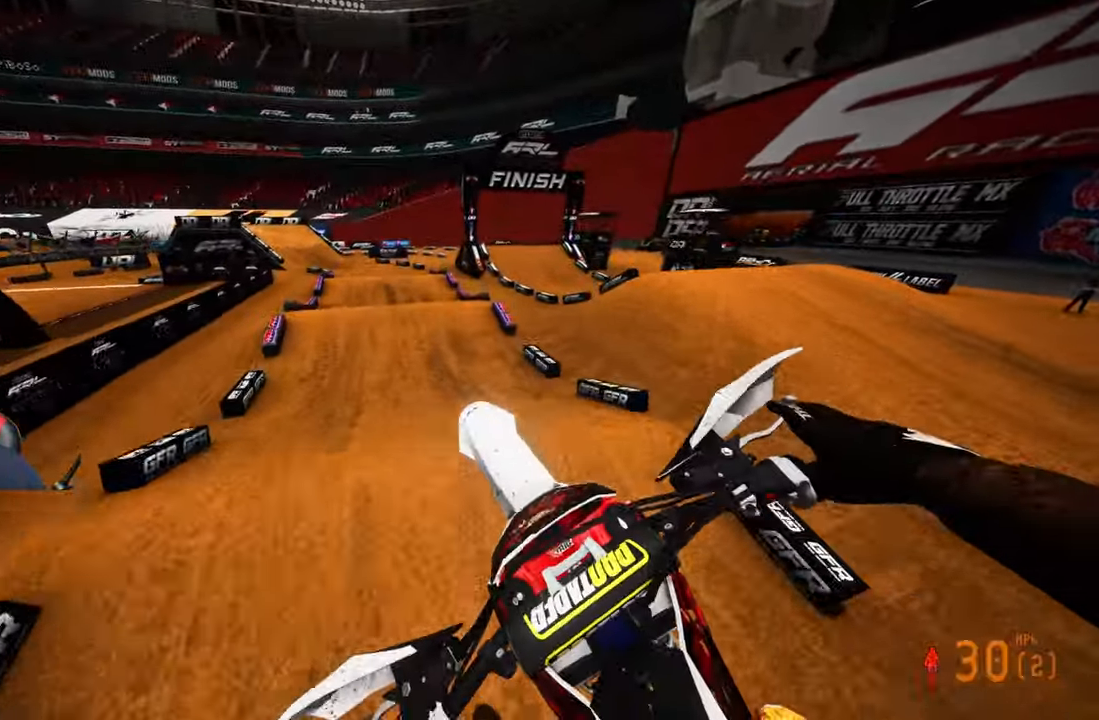
{"buttons": [], "left_stick": "left", "right_stick": "center", "events": [[67, "left_stick", "center"], [200, "left_stick", "left"], [234, "right_stick", "down"], [483, "right_stick", "center"]]}
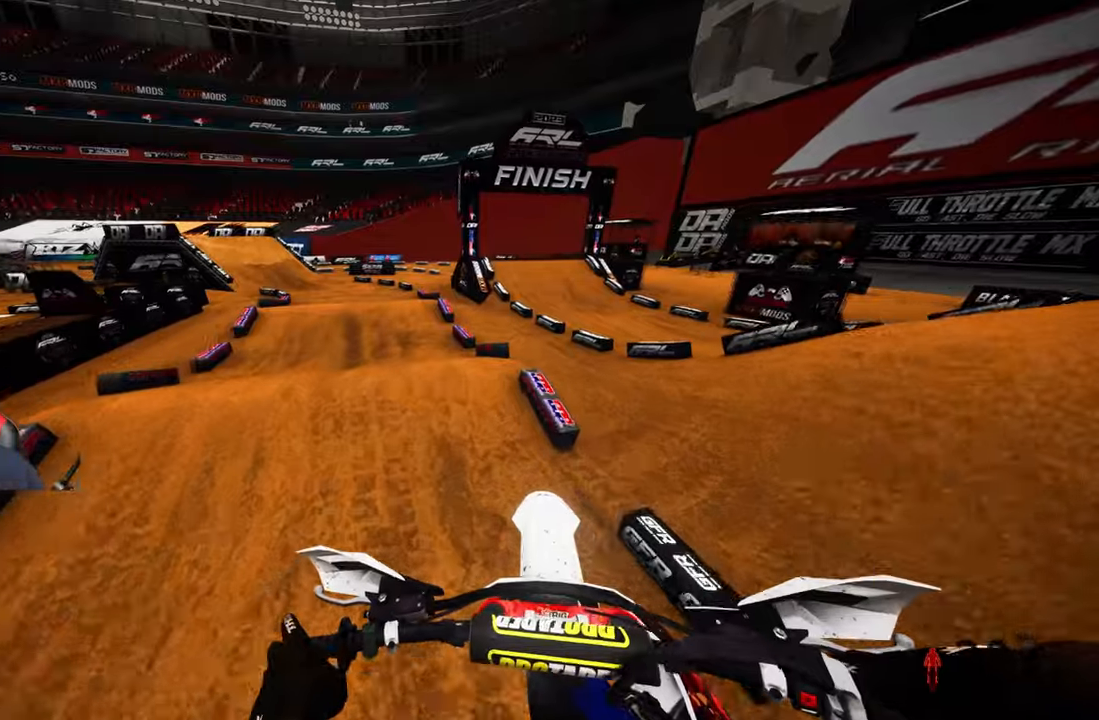
{"buttons": ["R2"], "left_stick": "center", "right_stick": "center", "events": [[200, "R2", "down"], [283, "left_stick", "center"], [316, "R3", "down"], [333, "R1", "down"], [400, "R1", "up"], [433, "R3", "up"]]}
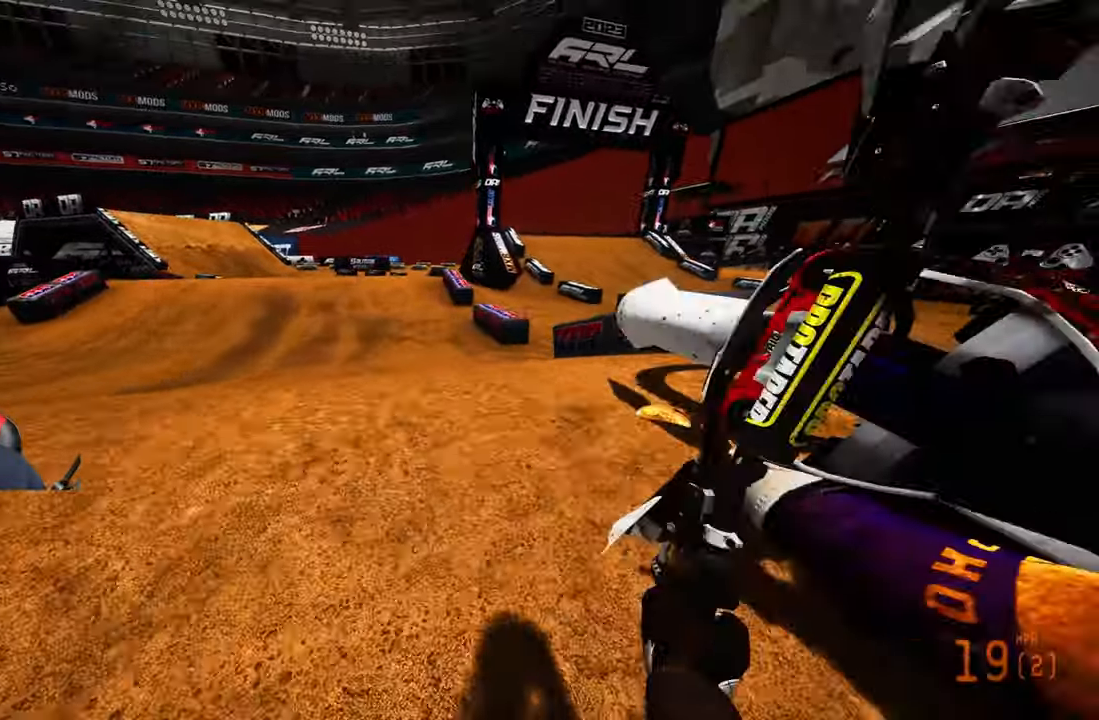
{"buttons": [], "left_stick": "center", "right_stick": "center", "events": [[183, "R2", "up"]]}
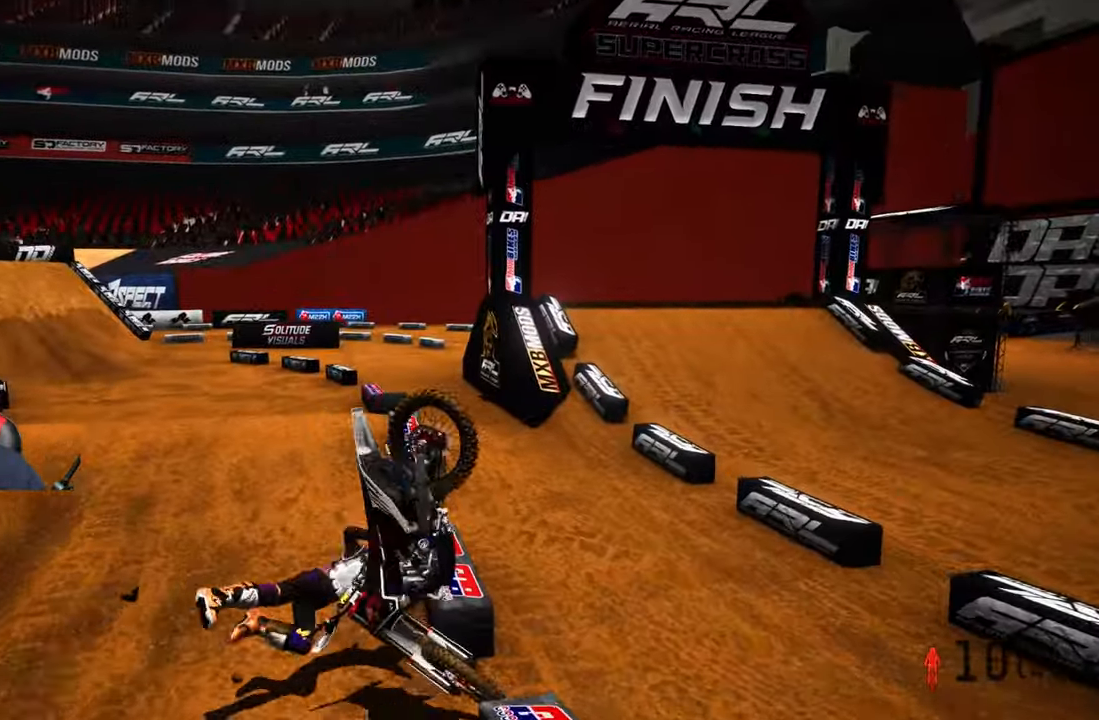
{"buttons": ["R2"], "left_stick": "center", "right_stick": "center", "events": [[233, "R2", "down"]]}
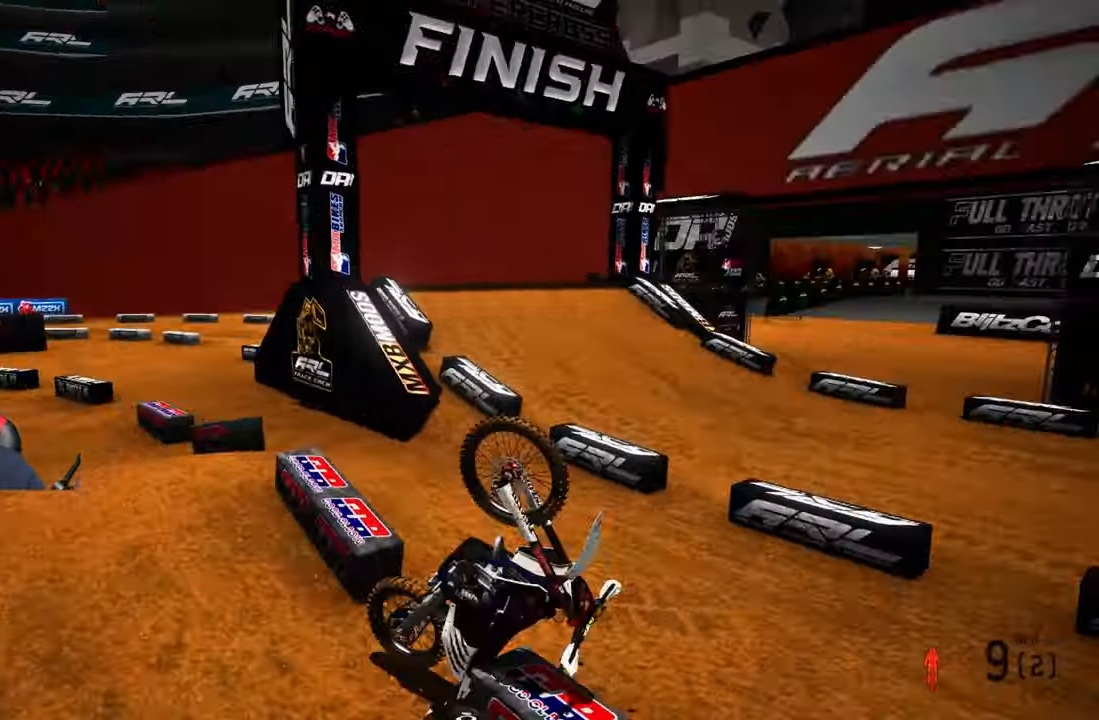
{"buttons": [], "left_stick": "center", "right_stick": "center", "events": [[16, "R2", "up"], [83, "R2", "down"], [250, "R2", "up"]]}
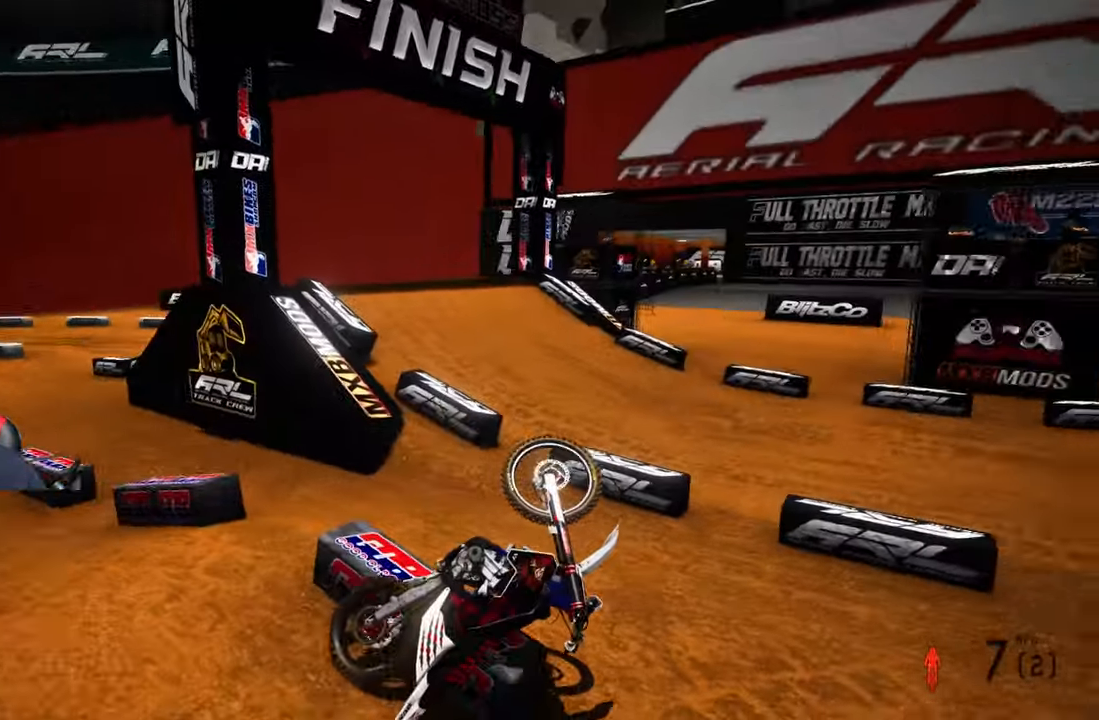
{"buttons": [], "left_stick": "center", "right_stick": "center", "events": []}
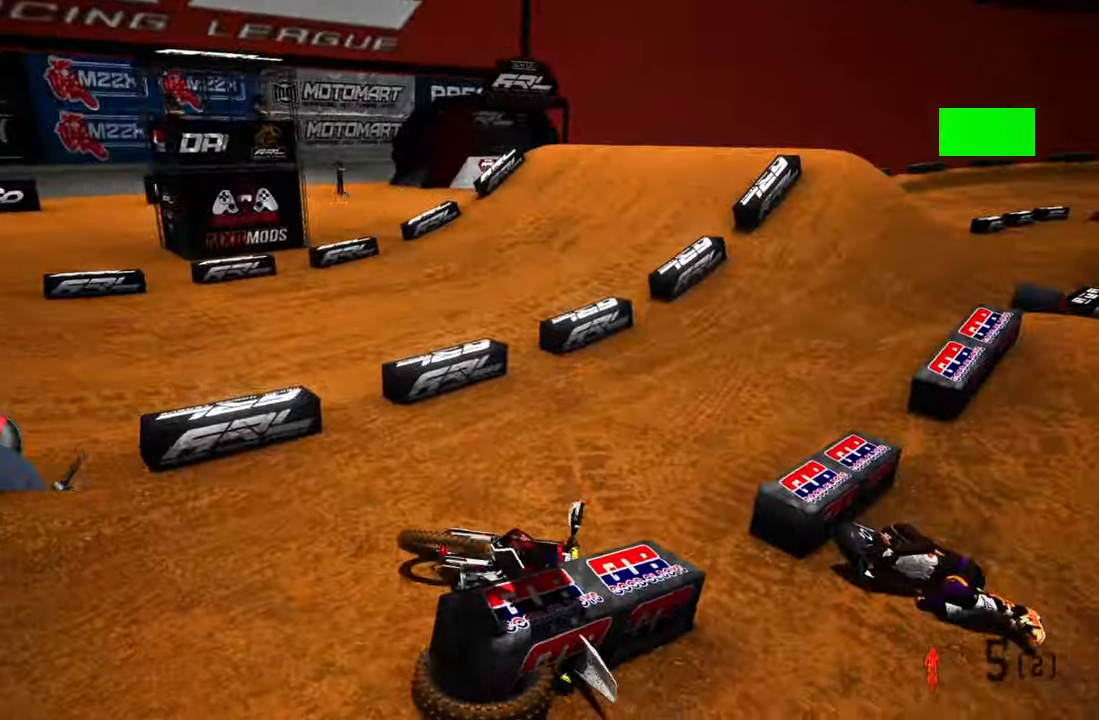
{"buttons": ["L1"], "left_stick": "center", "right_stick": "center", "events": [[66, "SELECT", "down"], [150, "SELECT", "up"], [366, "L1", "down"]]}
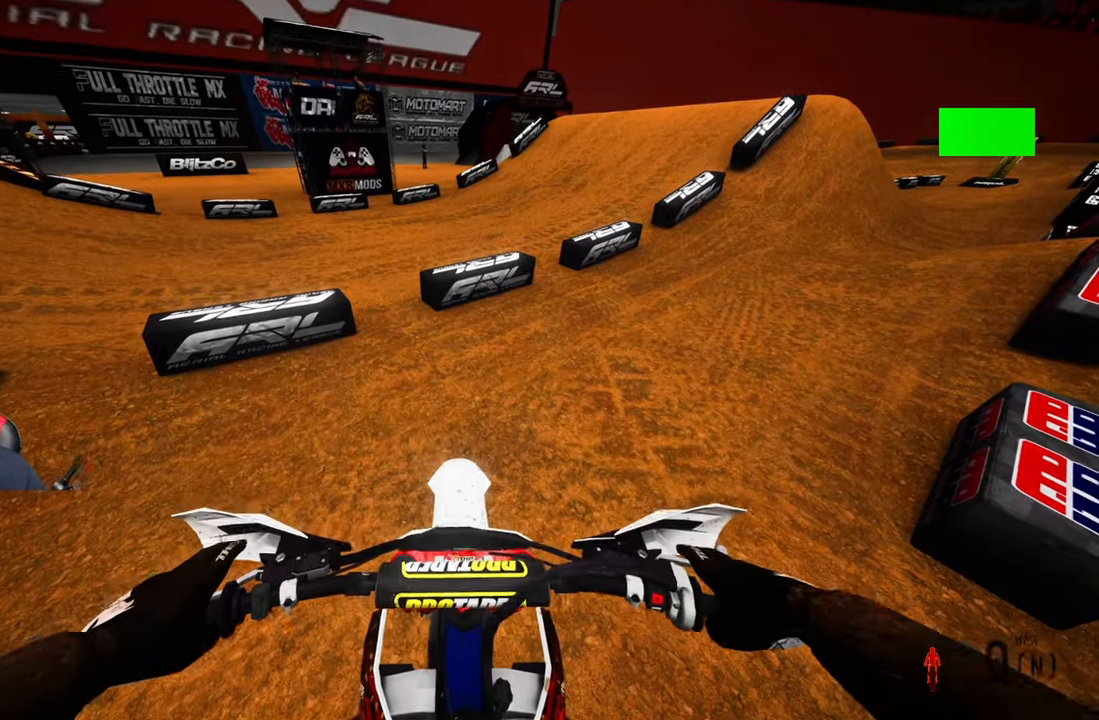
{"buttons": [], "left_stick": "up-right", "right_stick": "up-left", "events": [[16, "L1", "up"], [50, "R2", "down"], [66, "left_stick", "up-right"], [100, "R3", "down"], [200, "R3", "up"], [233, "right_stick", "up-left"], [250, "R2", "up"]]}
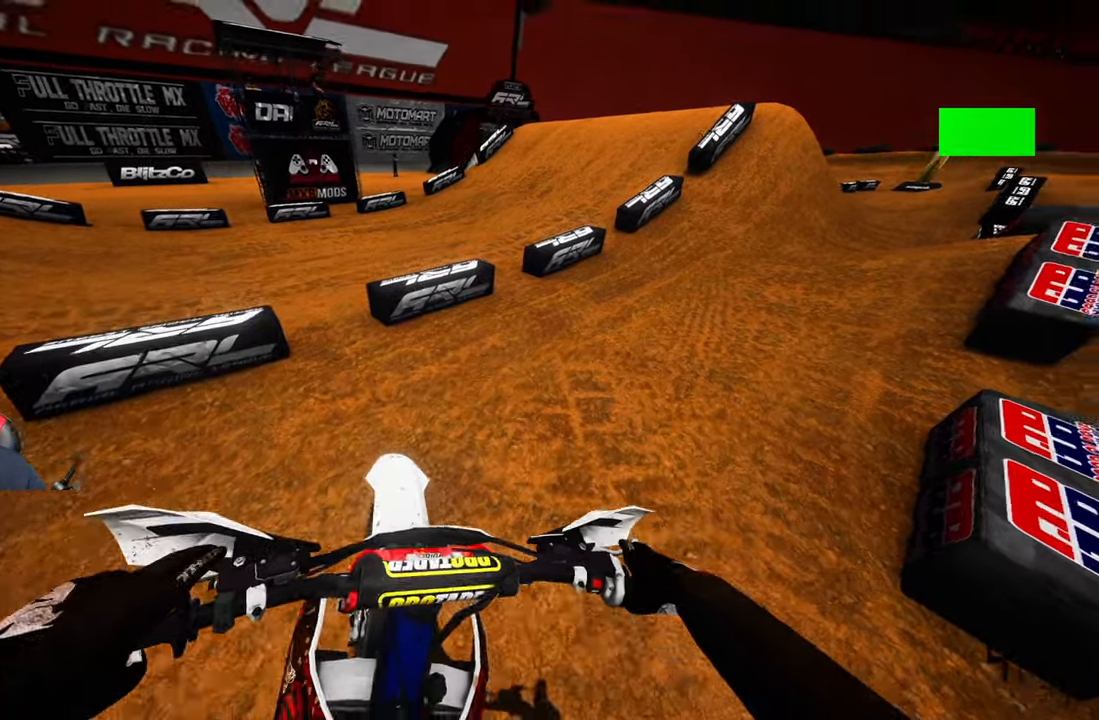
{"buttons": [], "left_stick": "up-right", "right_stick": "up-left", "events": []}
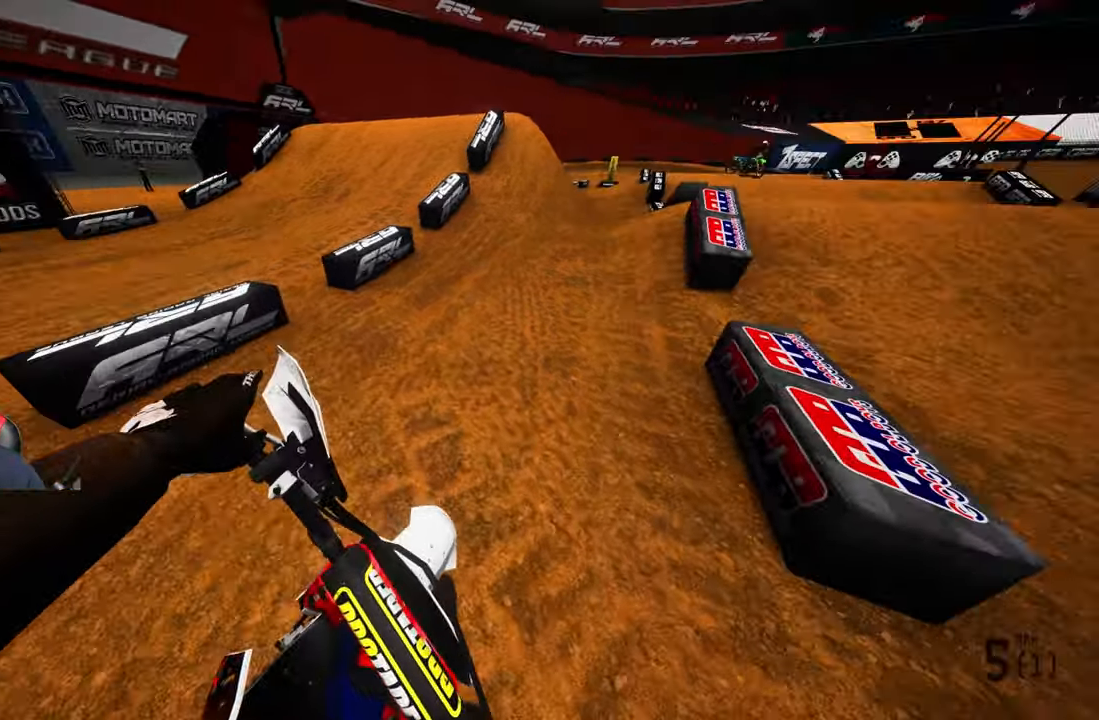
{"buttons": [], "left_stick": "up-right", "right_stick": "up-left", "events": []}
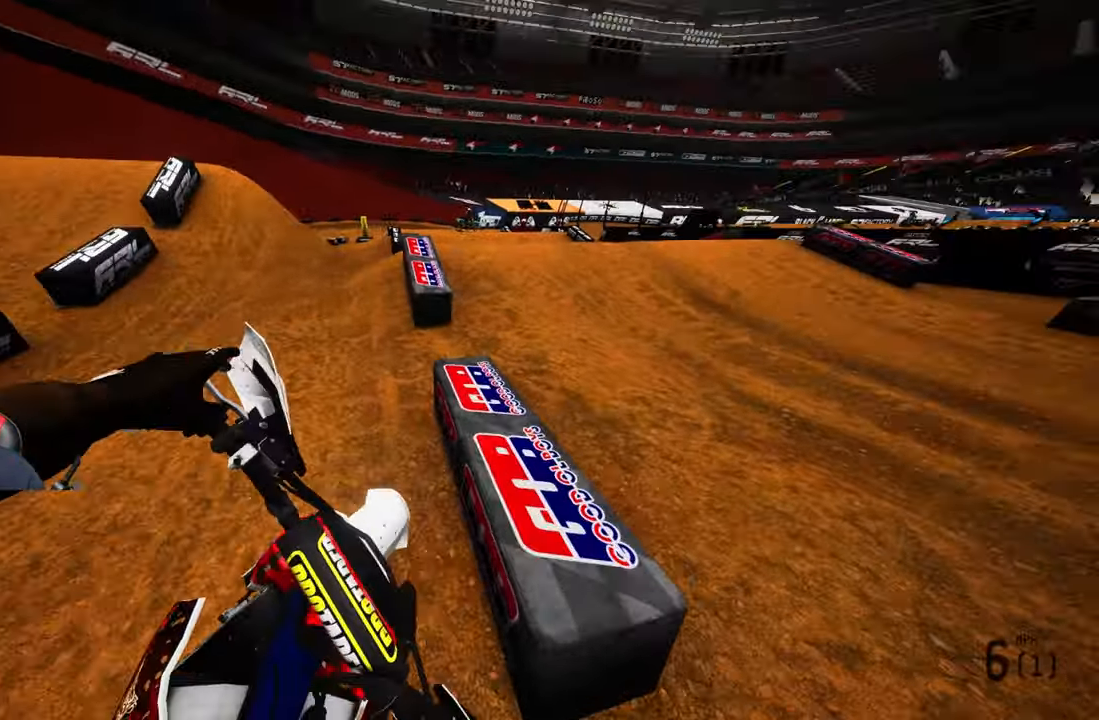
{"buttons": ["R2"], "left_stick": "up-right", "right_stick": "up-left", "events": [[183, "R2", "down"]]}
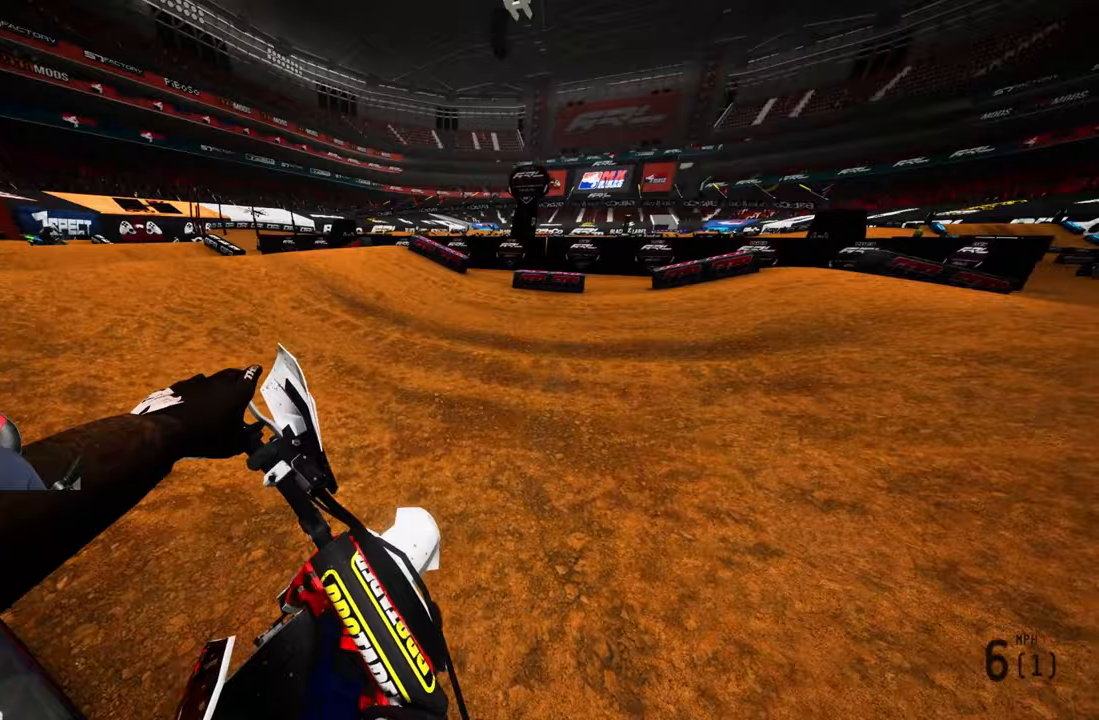
{"buttons": ["R2"], "left_stick": "up-right", "right_stick": "up-left", "events": [[117, "L3", "down"], [233, "L3", "up"]]}
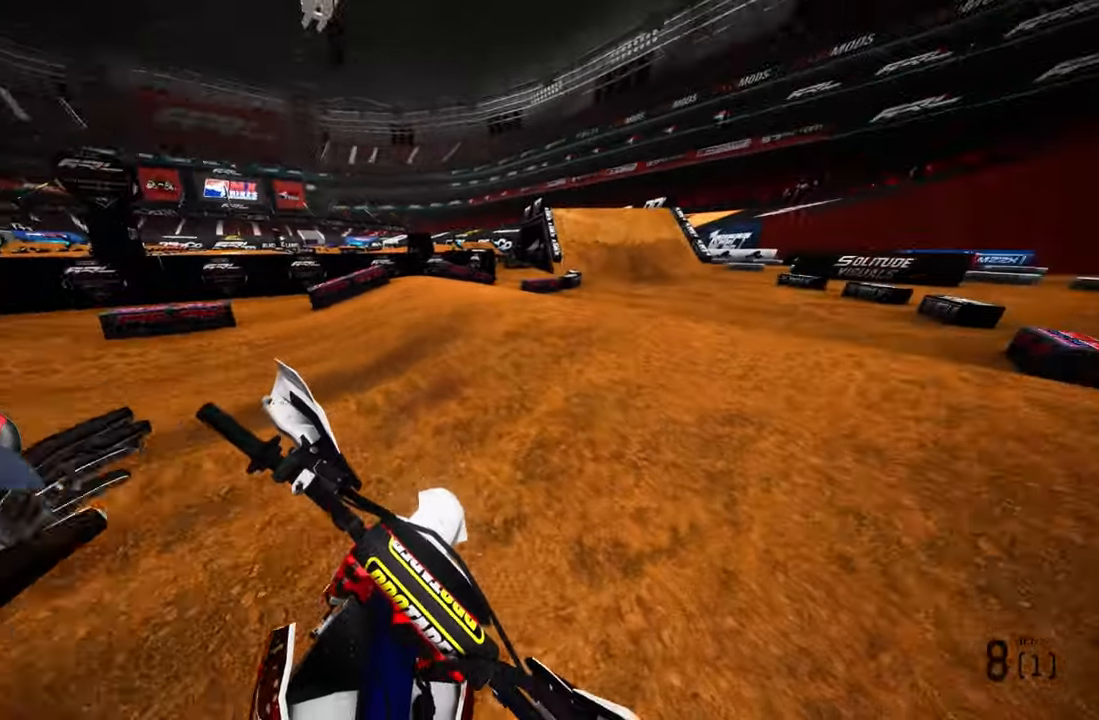
{"buttons": ["R2"], "left_stick": "up-right", "right_stick": "up-left"}
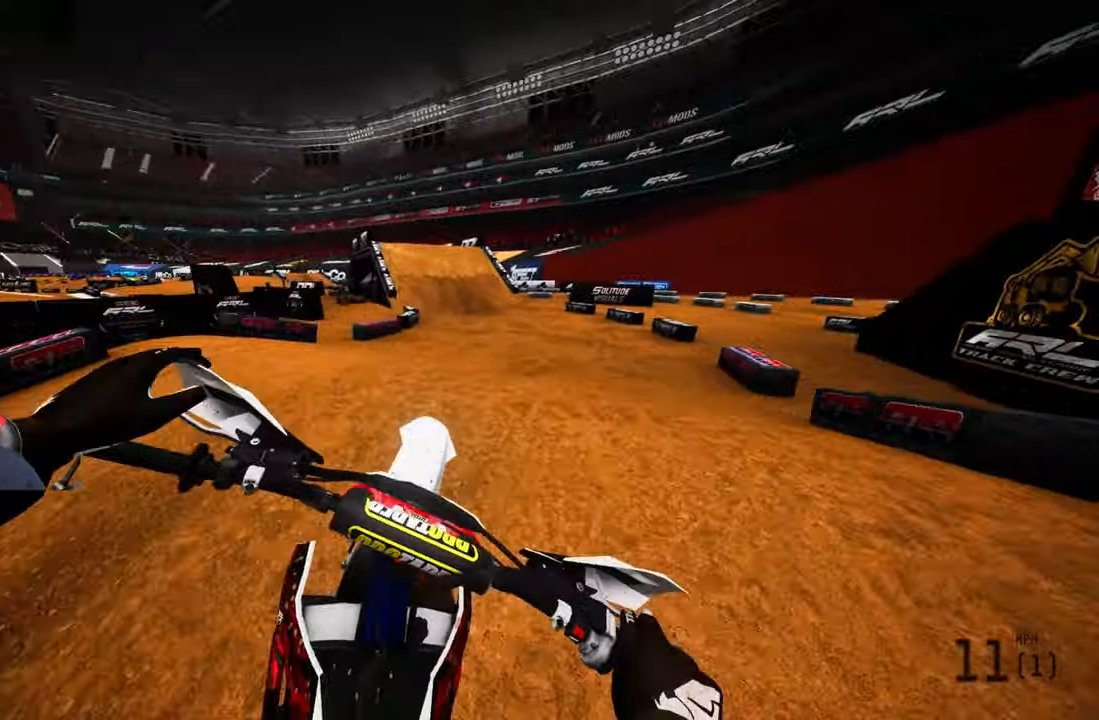
{"buttons": ["R1", "R2"], "left_stick": "up", "right_stick": "up", "events": [[317, "R1", "down"], [350, "right_stick", "center"], [417, "left_stick", "up"], [500, "right_stick", "up"]]}
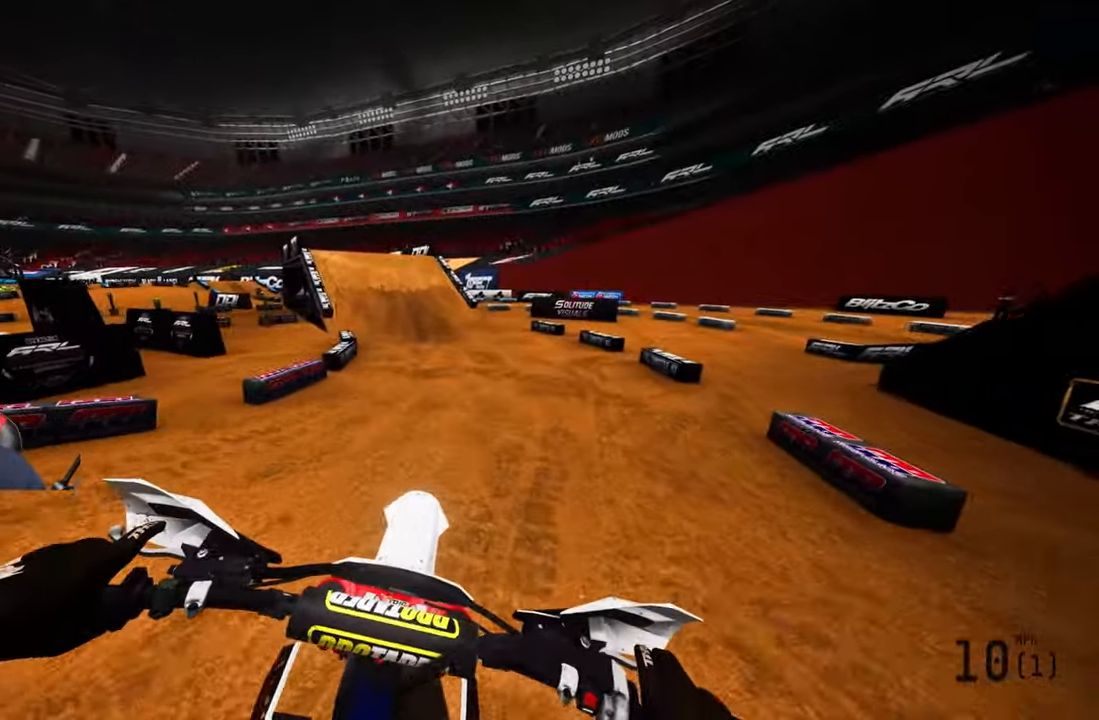
{"buttons": ["R2"], "left_stick": "up", "right_stick": "center", "events": [[17, "R1", "up"], [100, "right_stick", "center"], [167, "R1", "down"], [233, "R1", "up"]]}
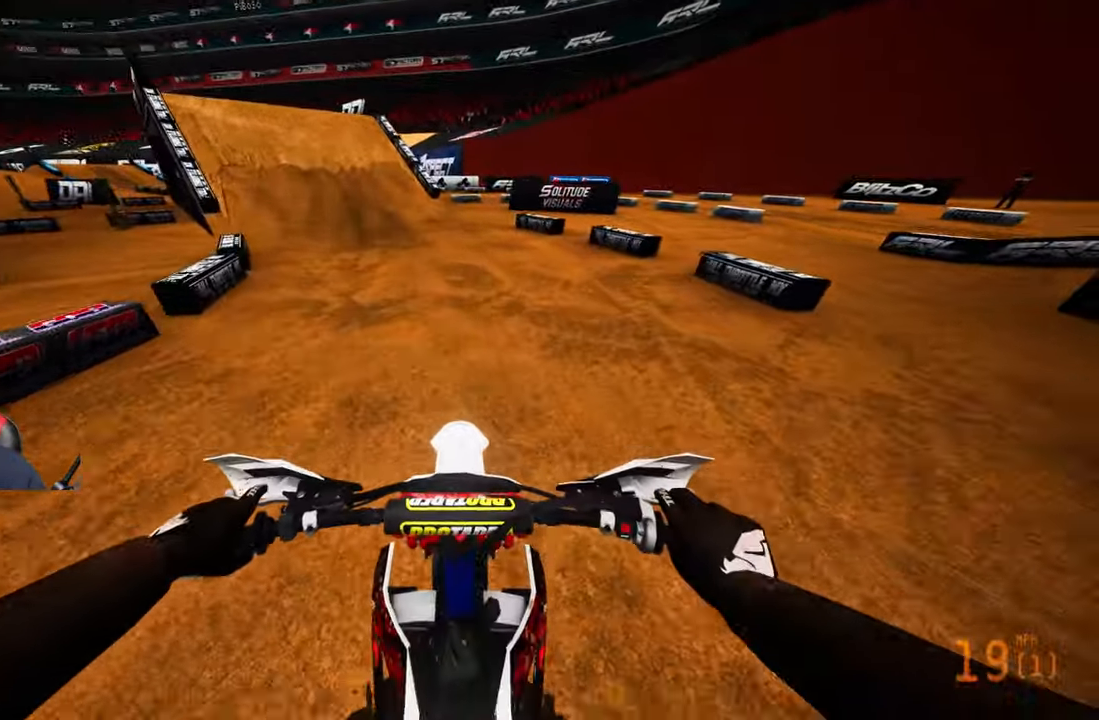
{"buttons": [], "left_stick": "up", "right_stick": "center", "events": [[300, "R3", "down"], [383, "R3", "up"], [450, "R2", "up"]]}
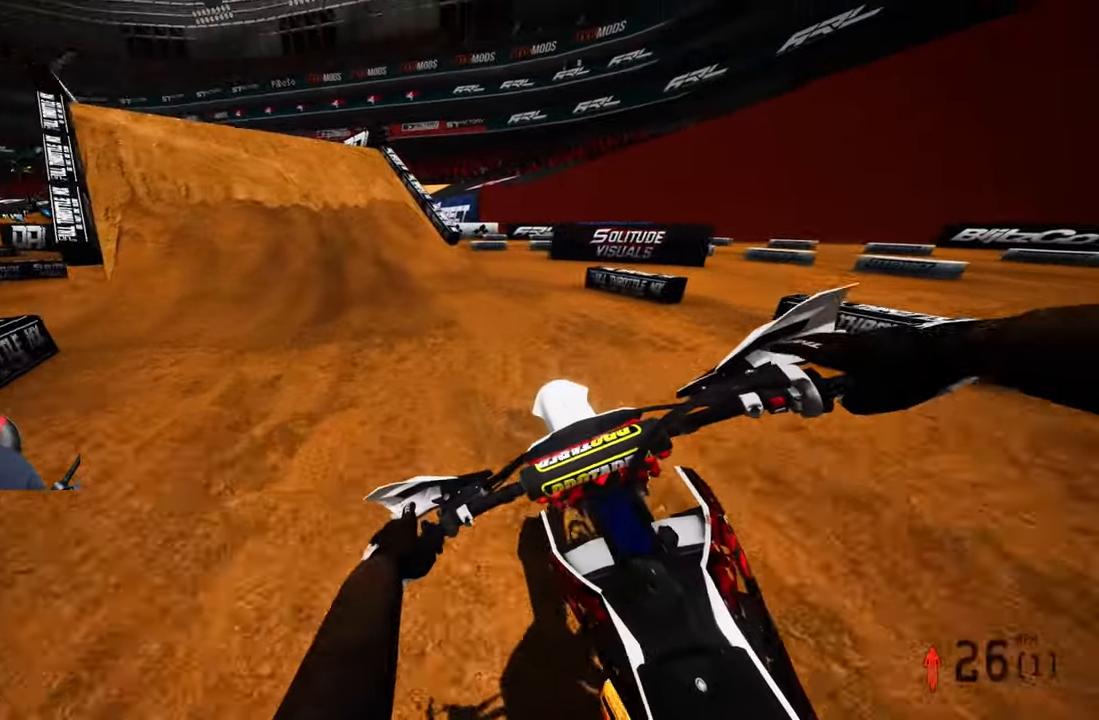
{"buttons": ["R2"], "left_stick": "up", "right_stick": "center", "events": [[217, "R2", "down"], [250, "R1", "down"], [317, "R1", "up"]]}
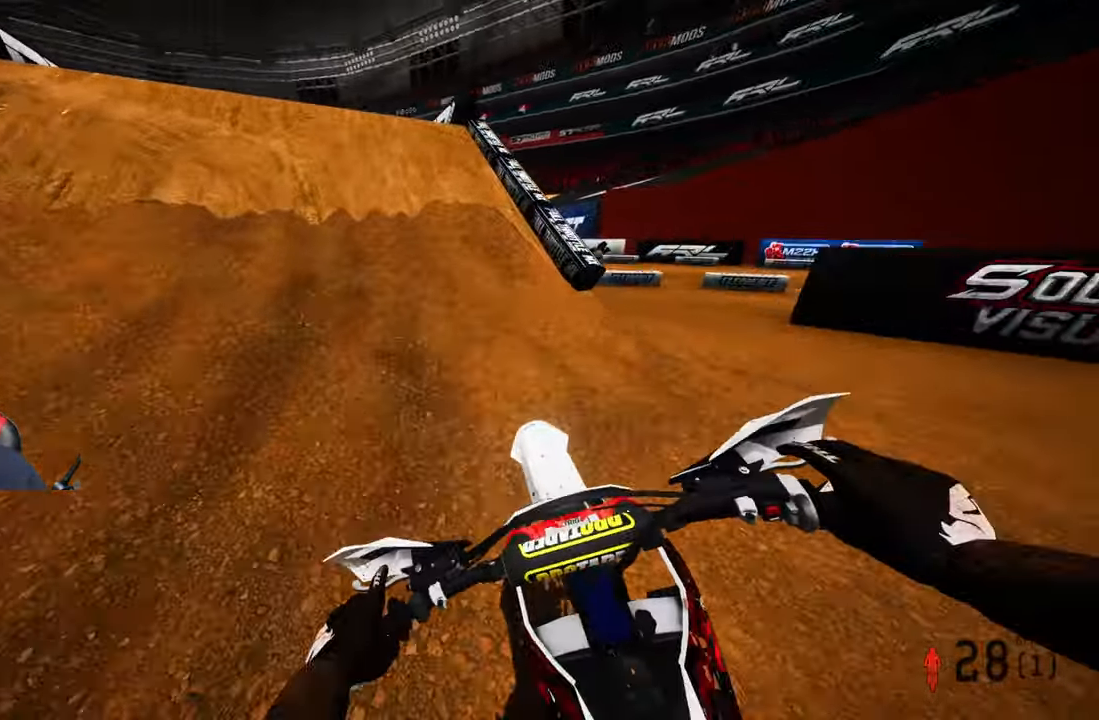
{"buttons": ["R2"], "left_stick": "up", "right_stick": "up", "events": [[300, "R2", "up"], [400, "right_stick", "up"], [433, "R2", "down"]]}
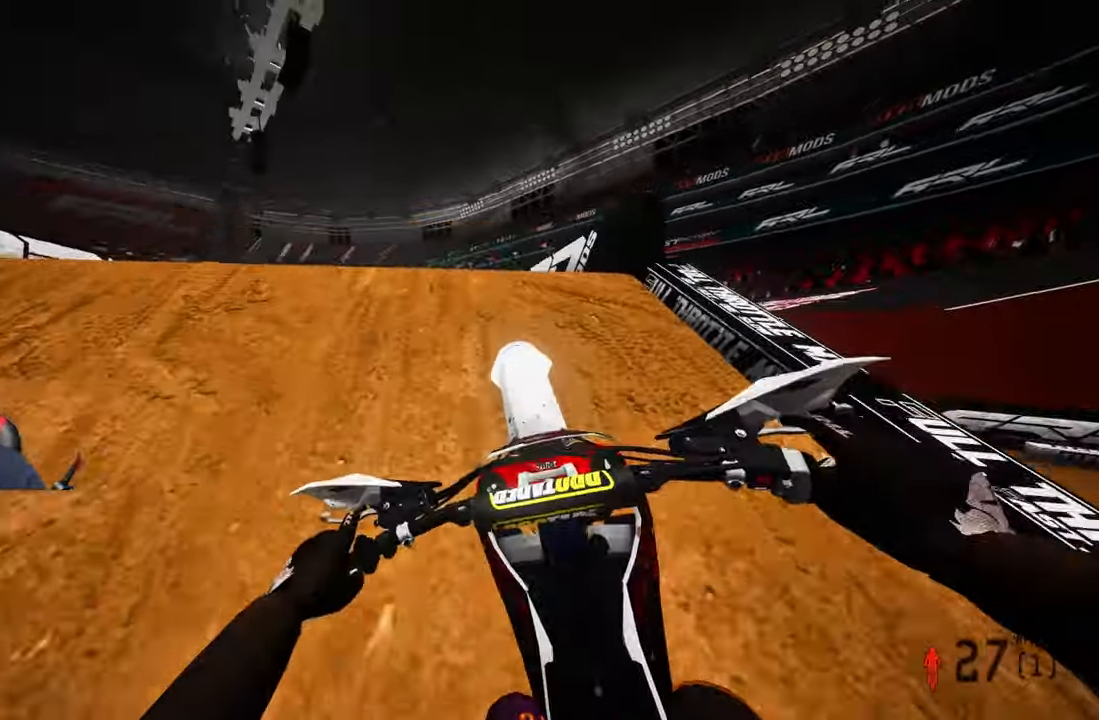
{"buttons": [], "left_stick": "up-left", "right_stick": "center", "events": [[50, "R2", "up"], [117, "left_stick", "up-left"], [317, "right_stick", "center"]]}
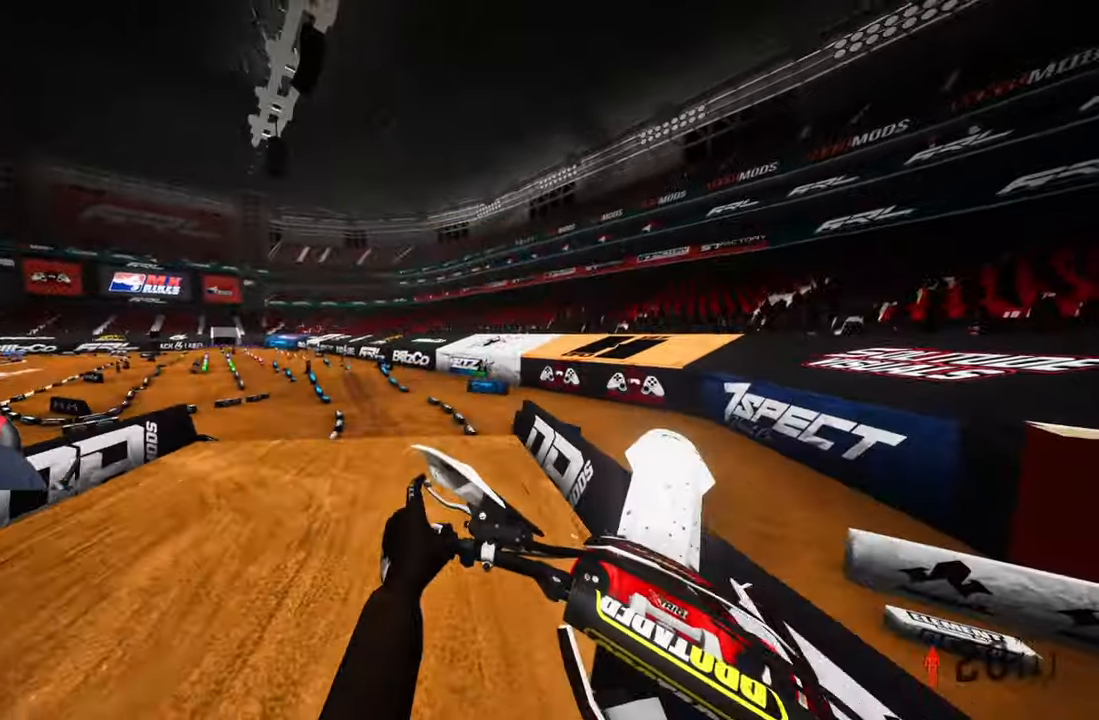
{"buttons": ["R2"], "left_stick": "up-right", "right_stick": "center", "events": [[233, "R1", "down"], [317, "R1", "up"], [333, "R2", "down"], [400, "R1", "down"], [450, "left_stick", "center"], [467, "R1", "up"], [500, "left_stick", "up-right"]]}
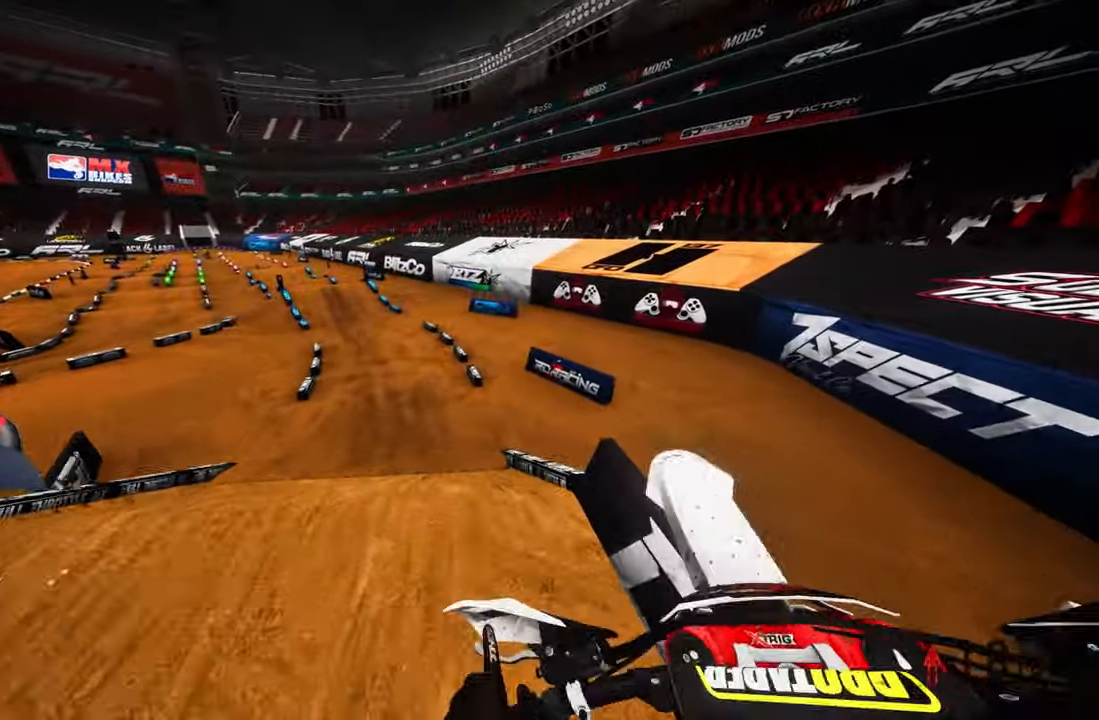
{"buttons": ["R2"], "left_stick": "up-right", "right_stick": "up"}
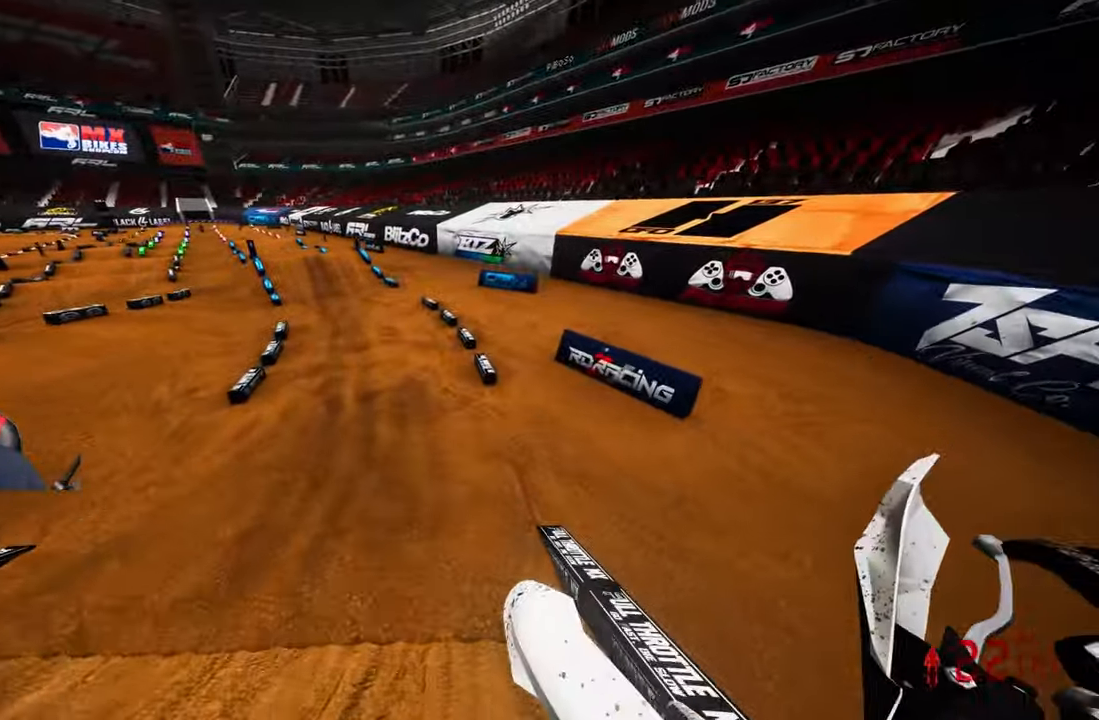
{"buttons": ["R2"], "left_stick": "up-left", "right_stick": "down", "events": [[67, "left_stick", "center"], [67, "right_stick", "center"], [134, "left_stick", "up-left"], [384, "right_stick", "down"]]}
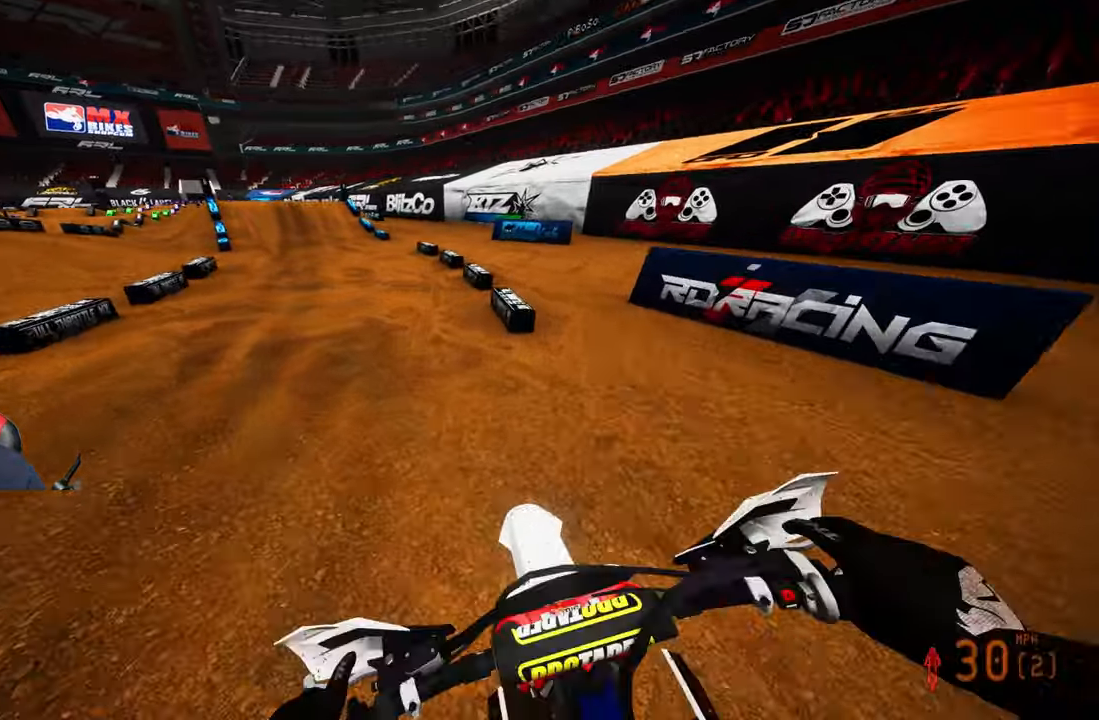
{"buttons": ["R2"], "left_stick": "up-left", "right_stick": "down", "events": []}
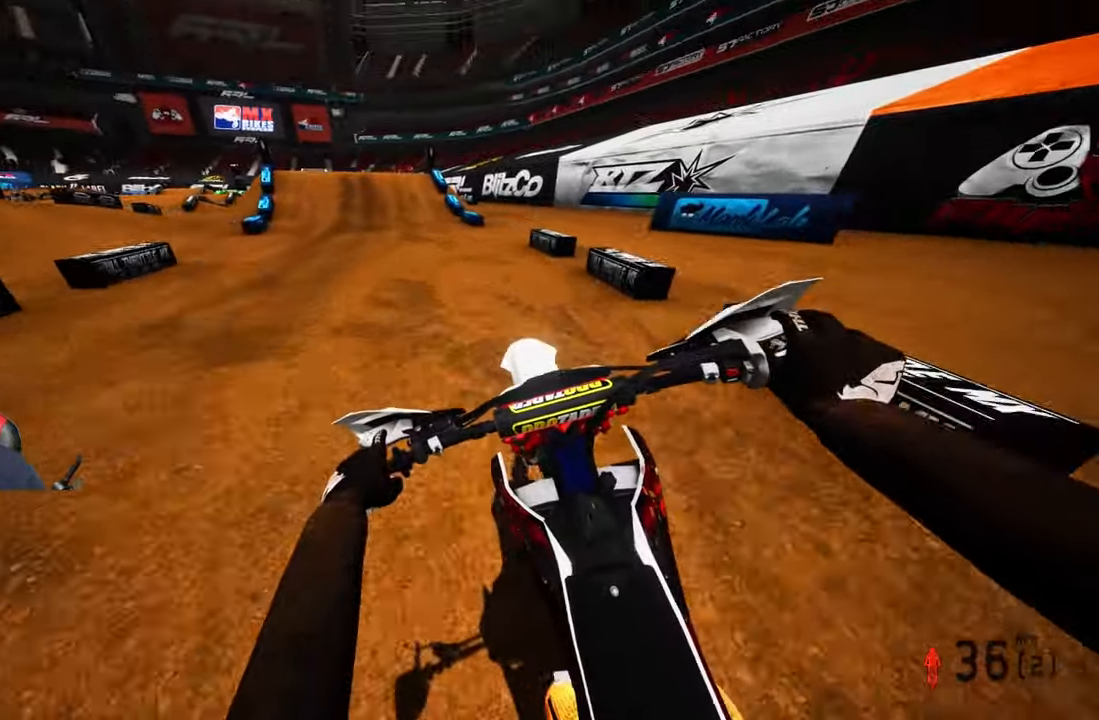
{"buttons": ["R2"], "left_stick": "up-left", "right_stick": "down", "events": []}
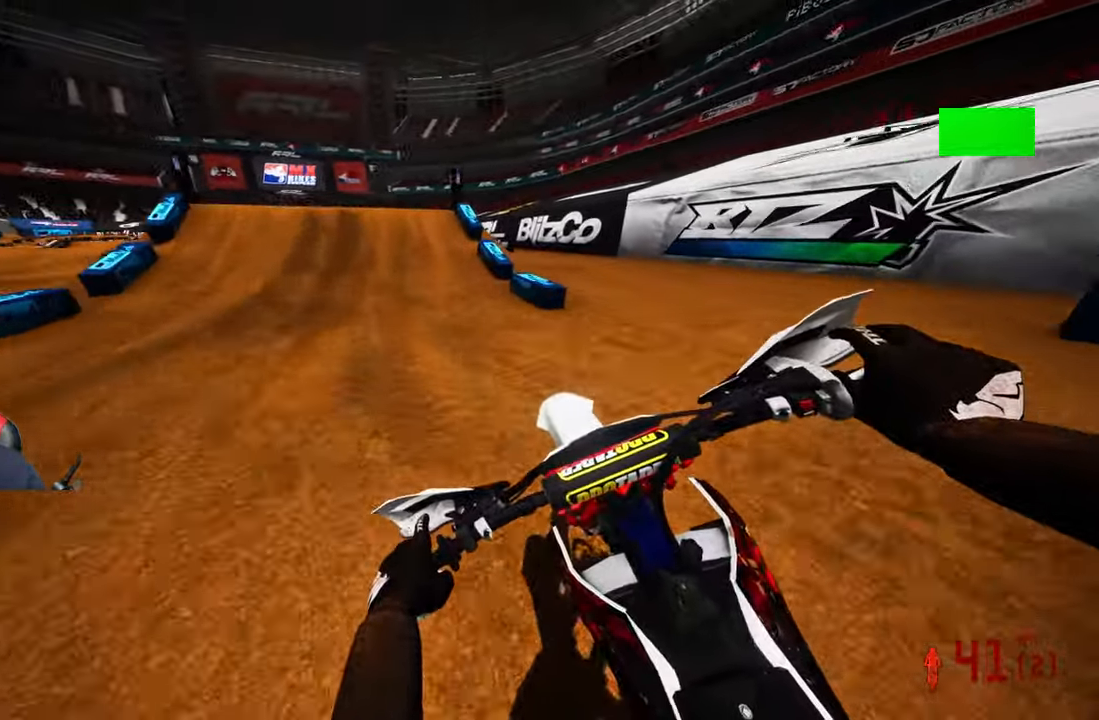
{"buttons": ["R2"], "left_stick": "up-left", "right_stick": "center", "events": [[100, "left_stick", "center"], [134, "right_stick", "center"], [367, "R2", "up"], [384, "left_stick", "up-left"], [484, "R2", "down"]]}
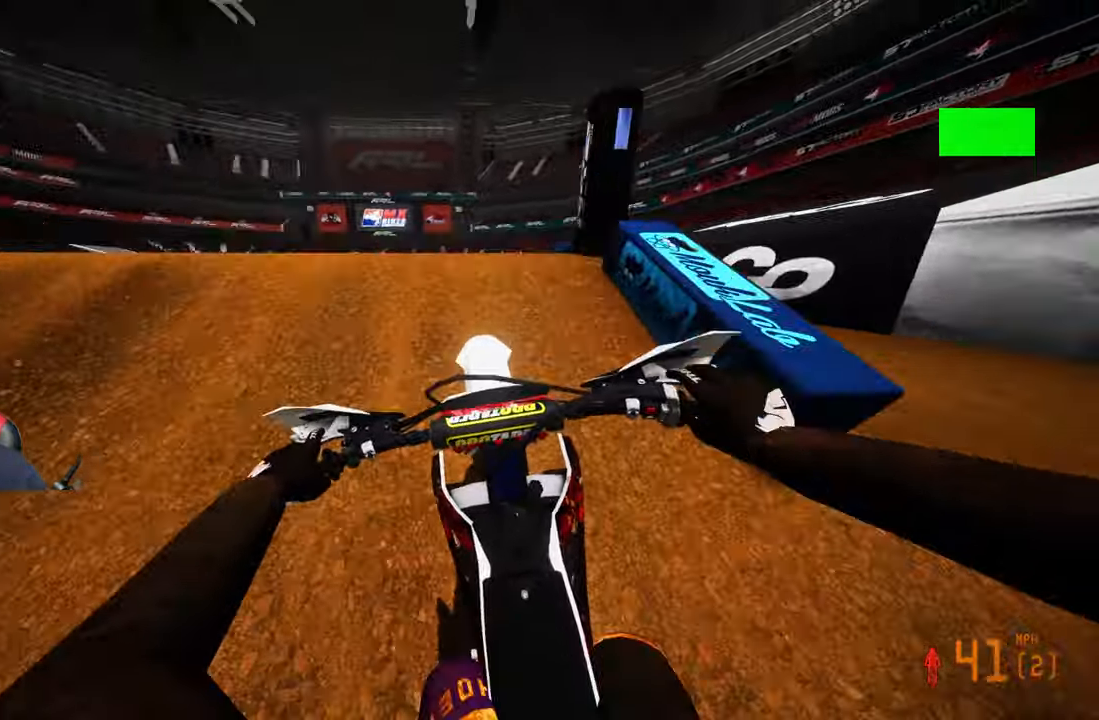
{"buttons": [], "left_stick": "up-right", "right_stick": "center", "events": [[34, "R3", "down"], [84, "R1", "down"], [134, "R3", "up"], [184, "R1", "up"], [184, "R2", "up"], [200, "left_stick", "center"], [250, "left_stick", "right"], [317, "left_stick", "up-right"]]}